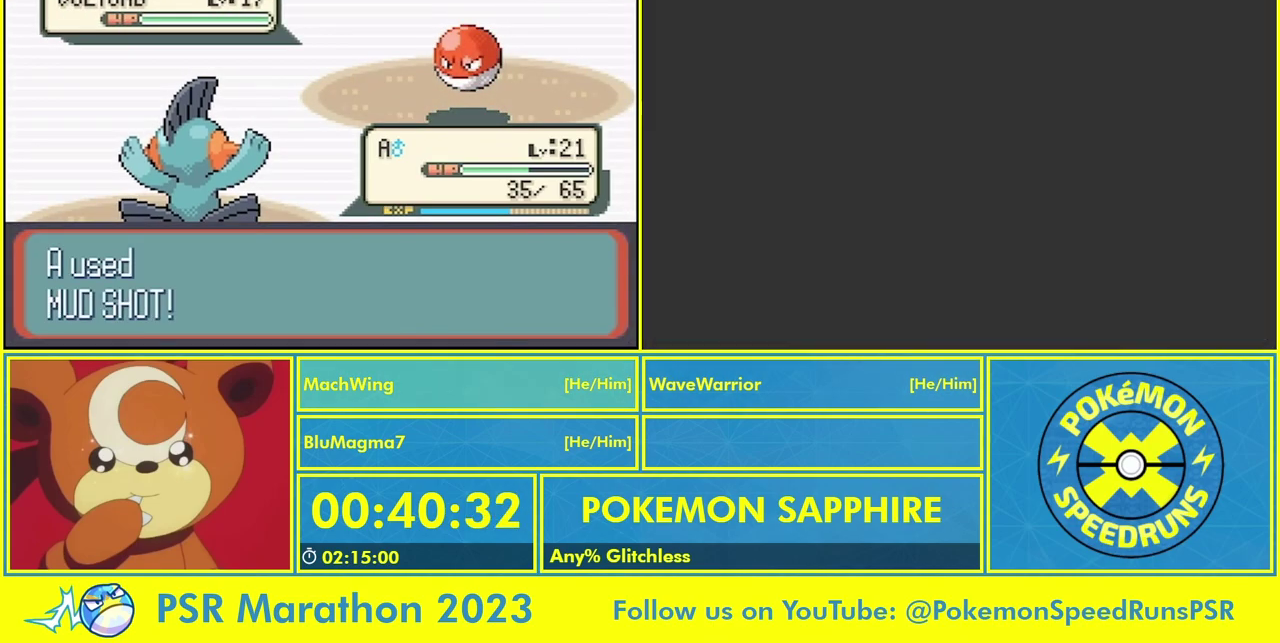
Gameplay with a controller (Nintendo layout); each line is a JSON object with the inputs held at the frame after it. "events" lists button and stick changes between this image and that frame as [ms after this image, input, new state], when the widget could be followed in between. Not read: B L2 L3 R3.
{"buttons": [], "events": [[100, "A", "down"], [133, "L1", "down"], [167, "A", "up"], [233, "L1", "up"], [267, "A", "down"], [333, "A", "up"], [333, "L1", "down"], [433, "A", "down"], [467, "L1", "up"], [500, "A", "up"]]}
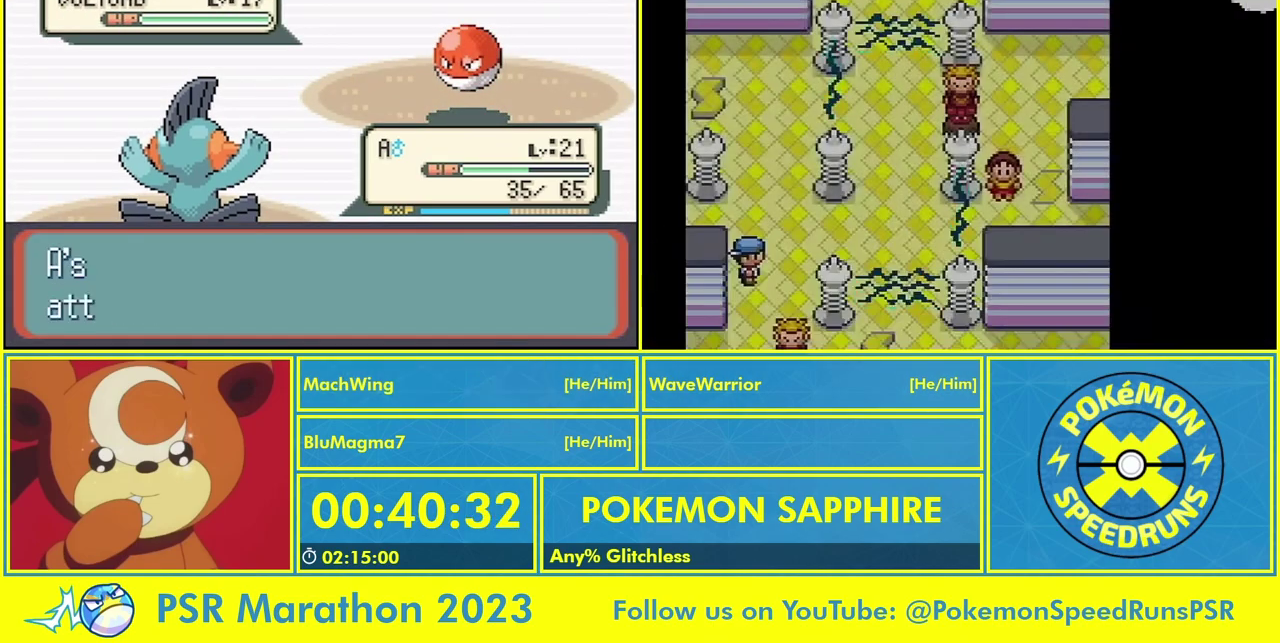
{"buttons": ["A"], "events": [[67, "L1", "down"], [100, "A", "down"], [167, "A", "up"], [200, "L1", "up"], [267, "A", "down"], [367, "A", "up"], [467, "A", "down"]]}
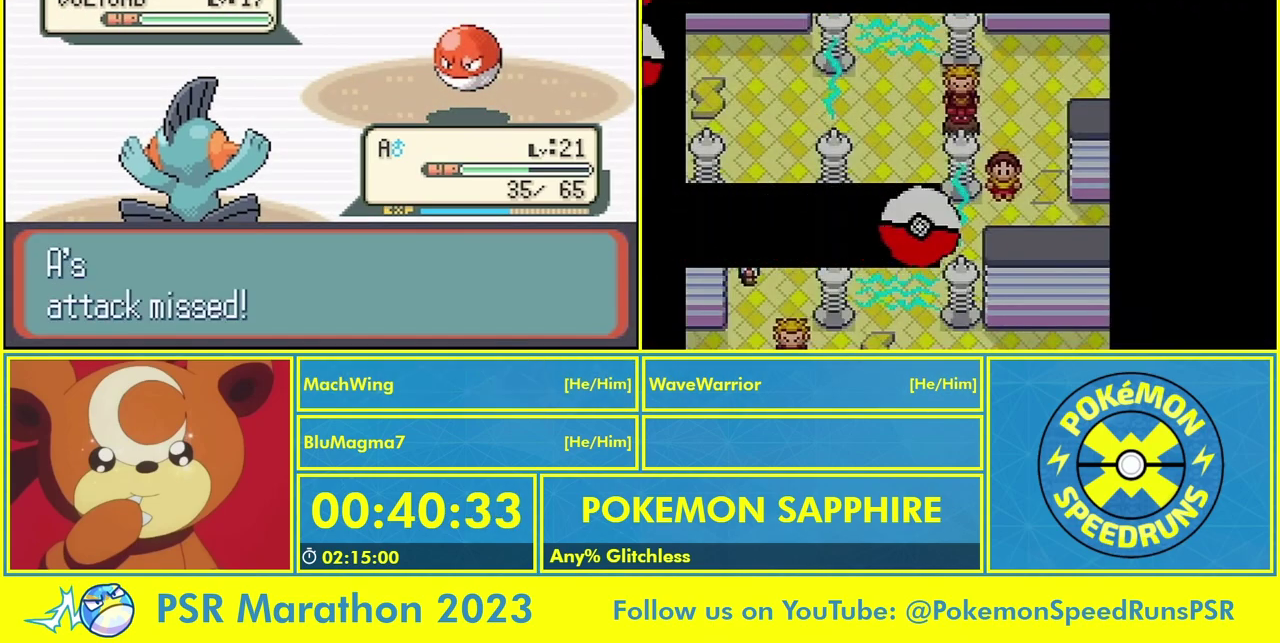
{"buttons": ["A"], "events": [[33, "A", "up"], [167, "A", "down"], [233, "A", "up"], [367, "A", "down"], [433, "A", "up"], [500, "A", "down"]]}
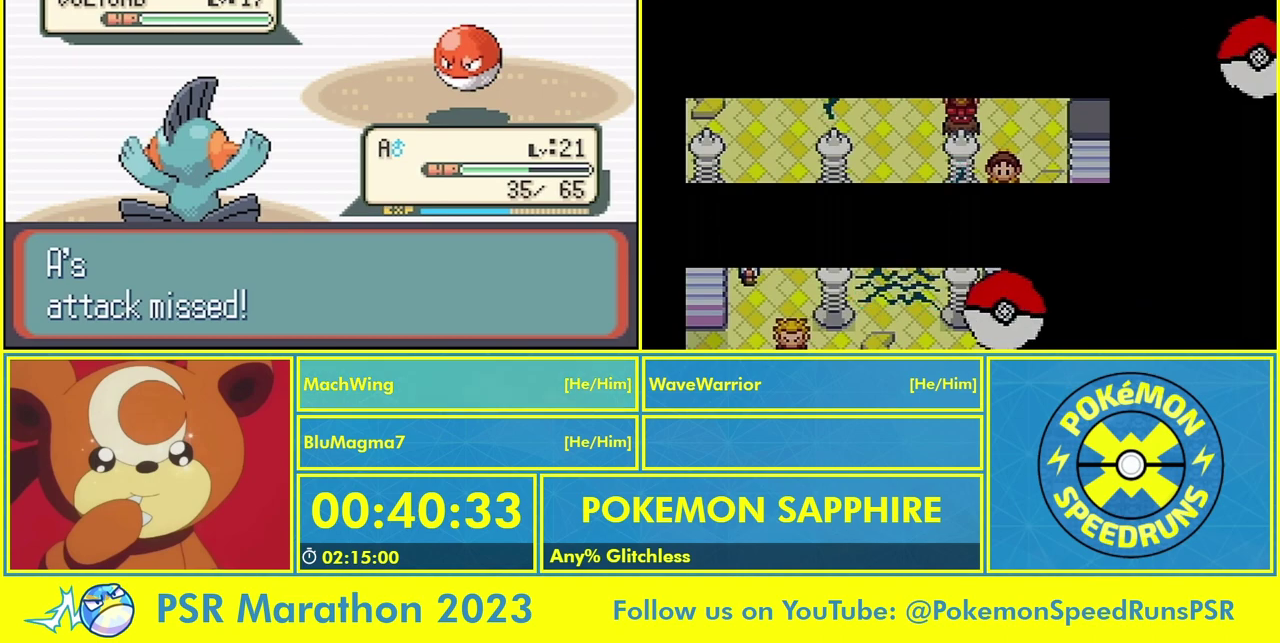
{"buttons": [], "events": [[100, "A", "up"], [167, "A", "down"], [267, "A", "up"]]}
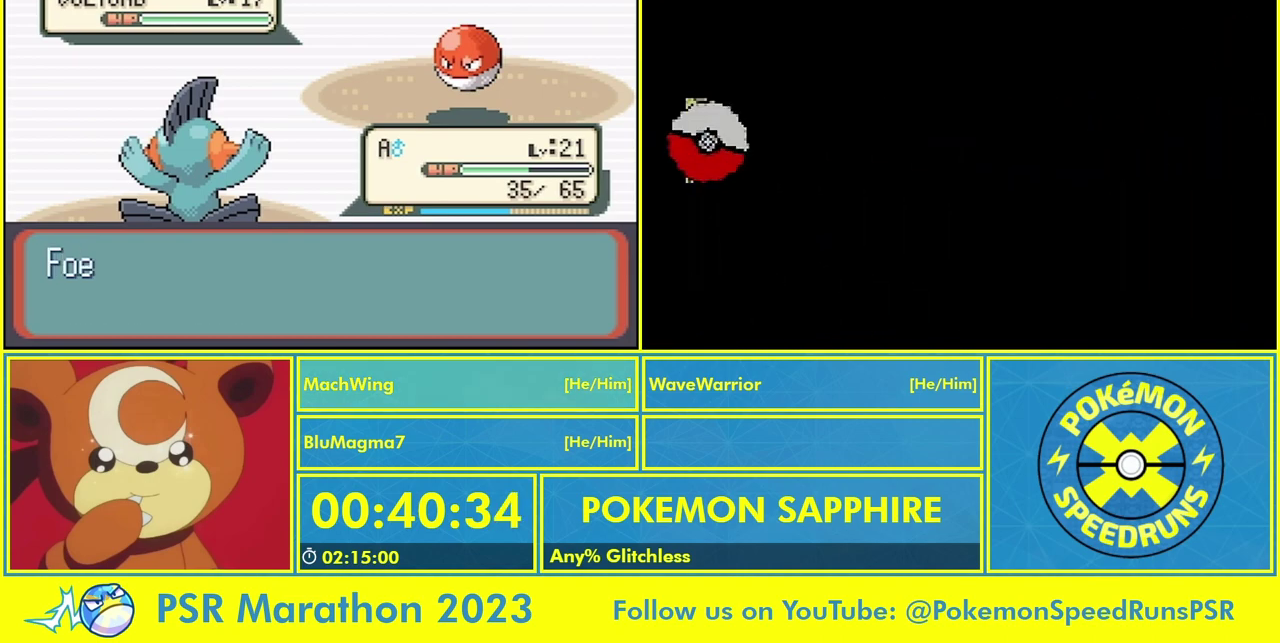
{"buttons": [], "events": [[167, "A", "down"], [267, "A", "up"], [333, "A", "down"], [433, "A", "up"]]}
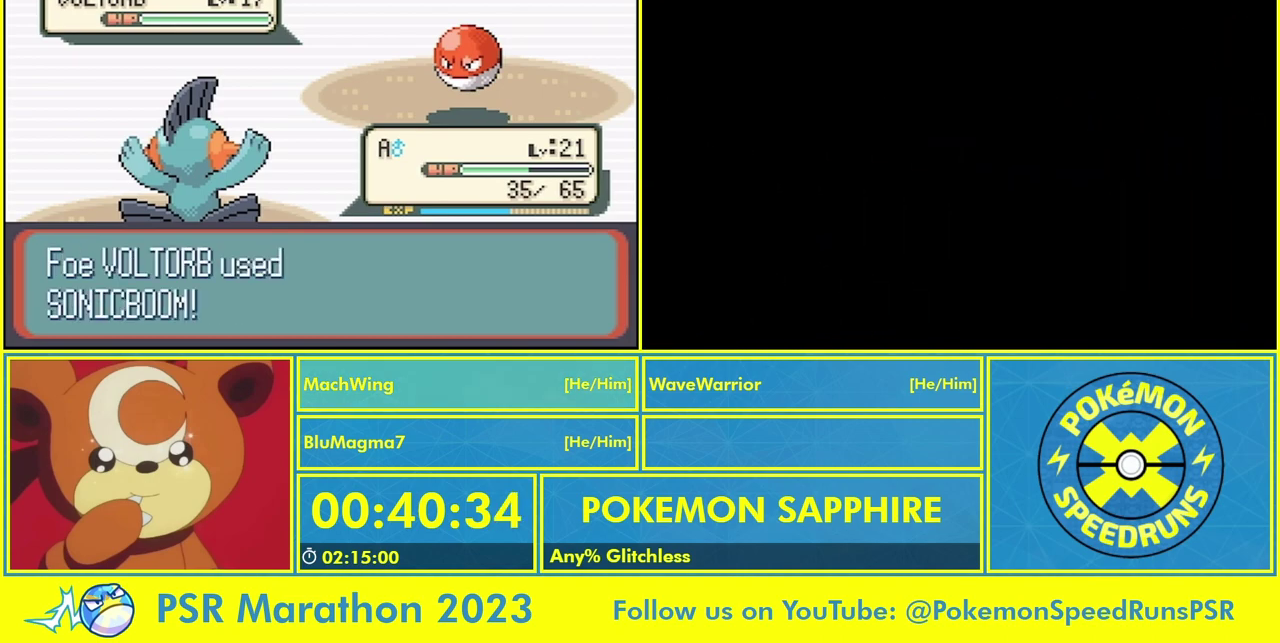
{"buttons": ["A"], "events": [[67, "A", "down"], [133, "A", "up"], [200, "A", "down"], [333, "A", "up"], [400, "A", "down"]]}
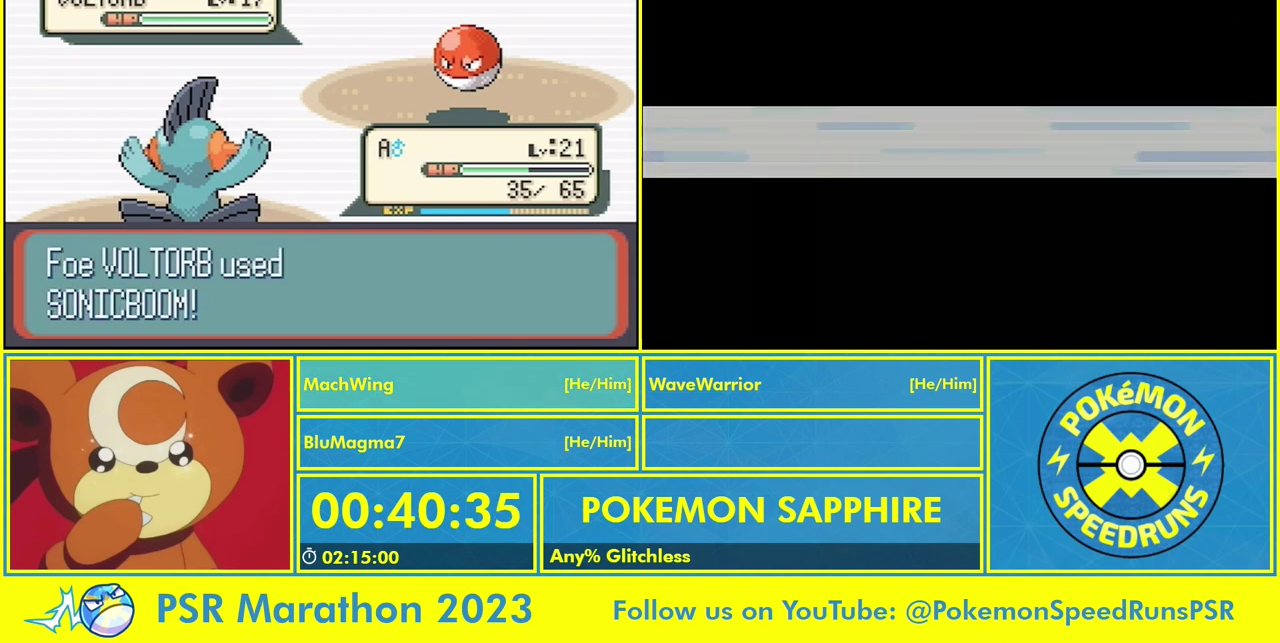
{"buttons": [], "events": [[33, "A", "up"], [133, "A", "down"], [233, "A", "up"], [333, "A", "down"], [433, "A", "up"]]}
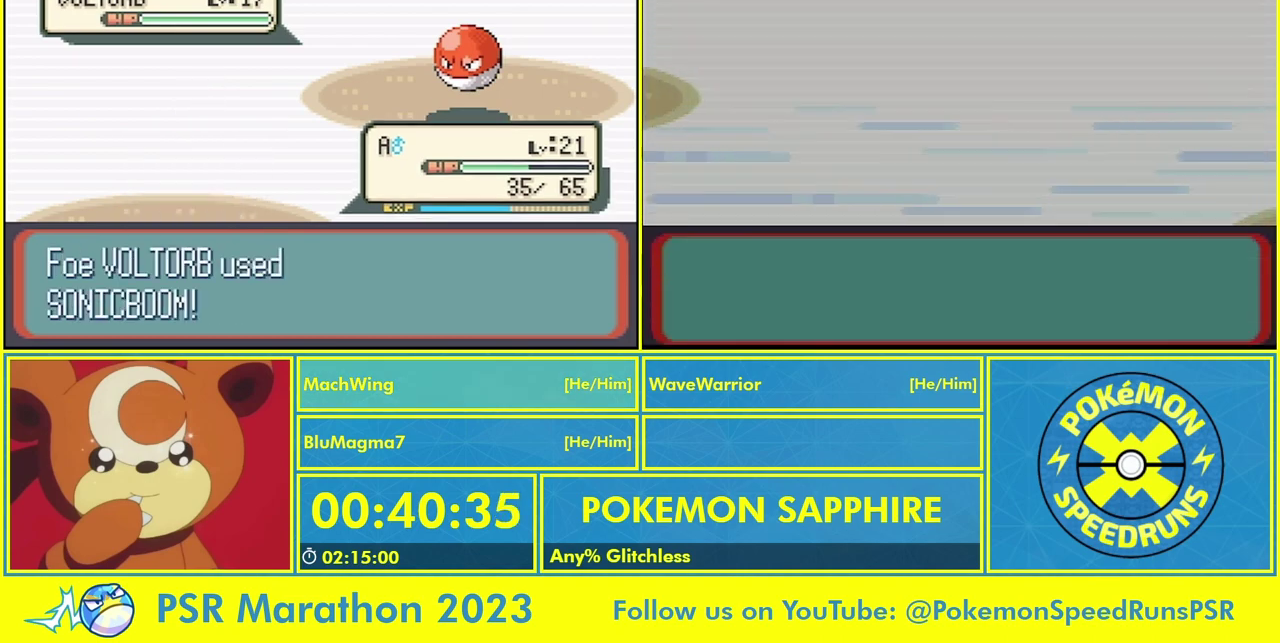
{"buttons": ["A"], "events": [[33, "A", "down"], [167, "A", "up"], [267, "A", "down"], [367, "A", "up"], [500, "A", "down"]]}
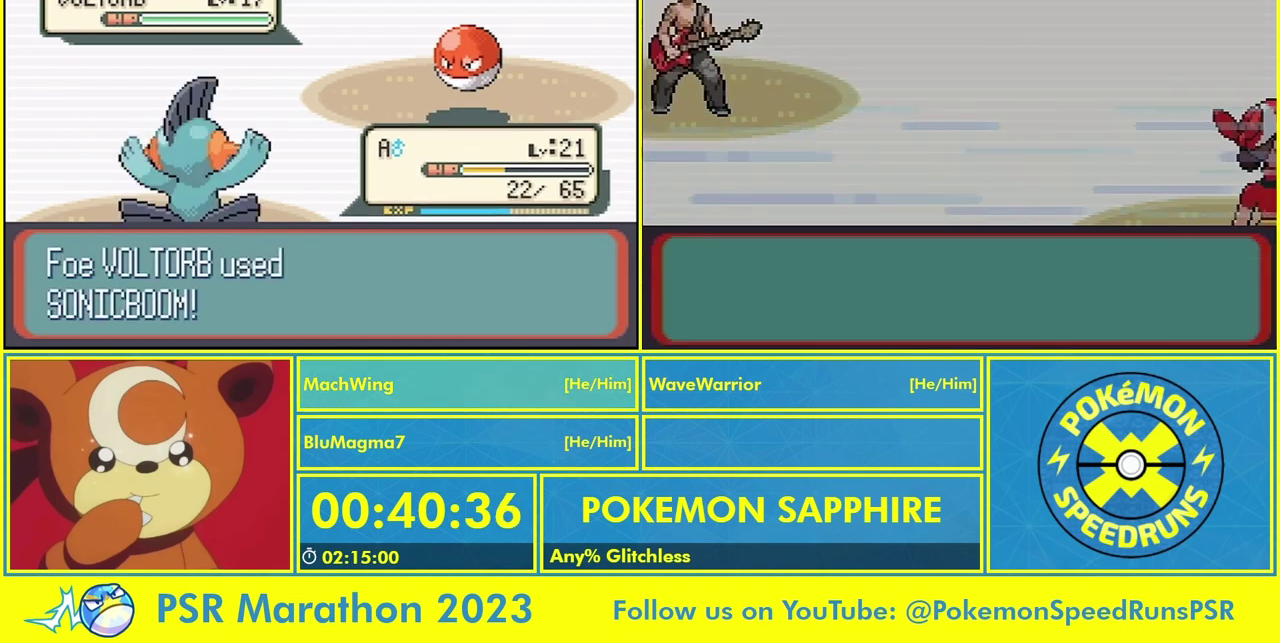
{"buttons": [], "events": [[67, "A", "up"], [200, "A", "down"], [267, "A", "up"], [400, "A", "down"], [467, "A", "up"]]}
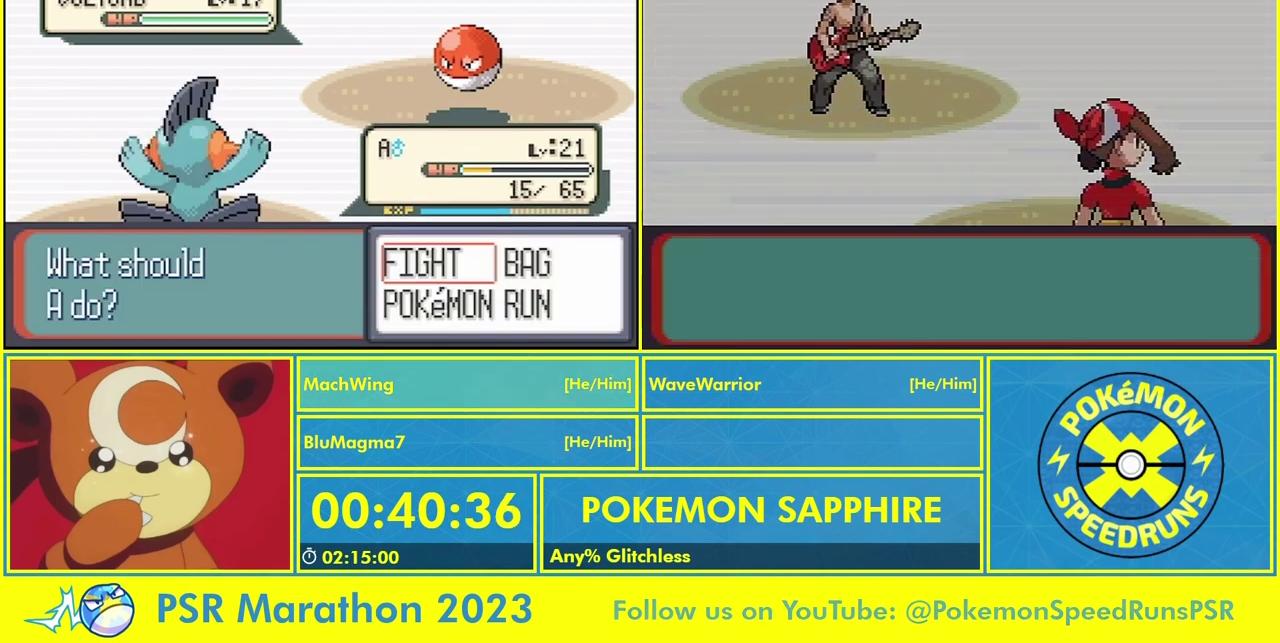
{"buttons": [], "events": [[67, "A", "down"], [167, "A", "up"], [267, "A", "down"], [333, "A", "up"], [433, "A", "down"], [500, "A", "up"]]}
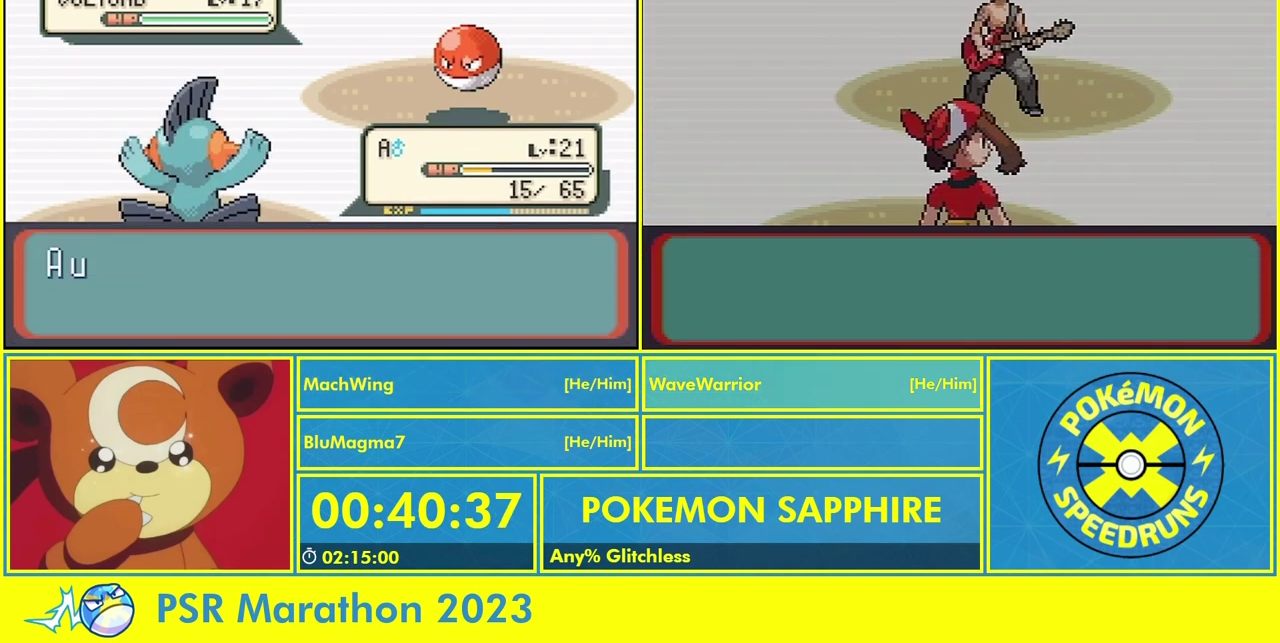
{"buttons": ["A"], "events": [[100, "A", "down"], [200, "A", "up"], [300, "A", "down"], [400, "A", "up"], [500, "A", "down"]]}
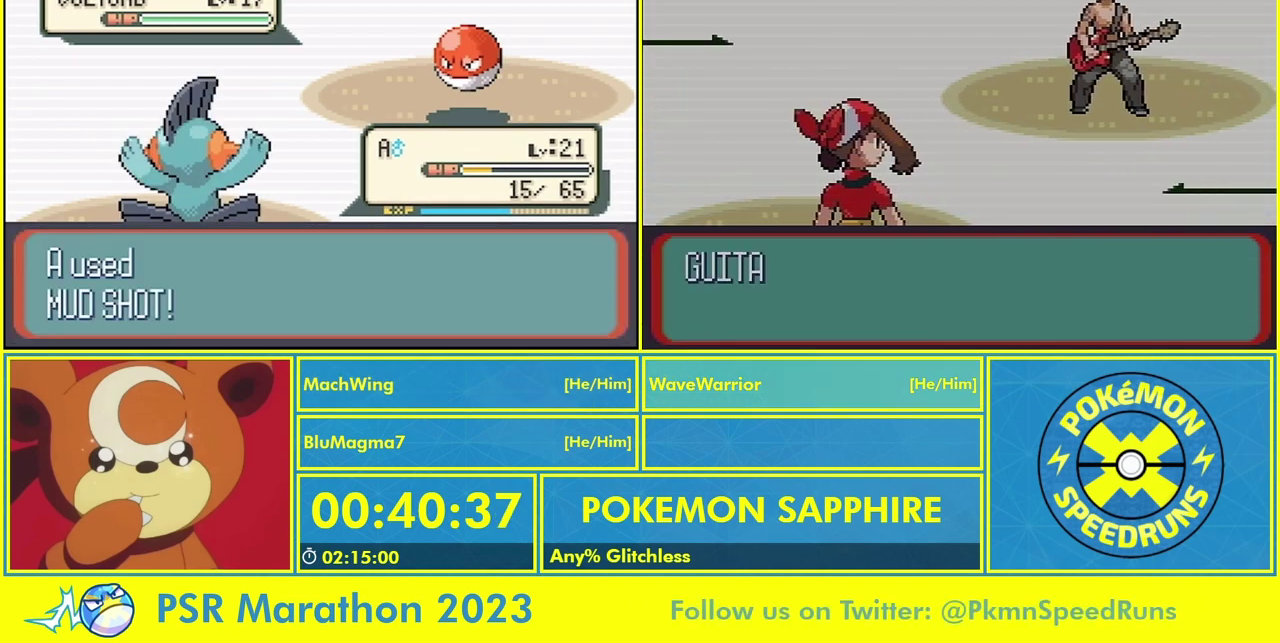
{"buttons": [], "events": [[100, "A", "up"], [200, "A", "down"], [300, "A", "up"], [400, "A", "down"], [500, "A", "up"]]}
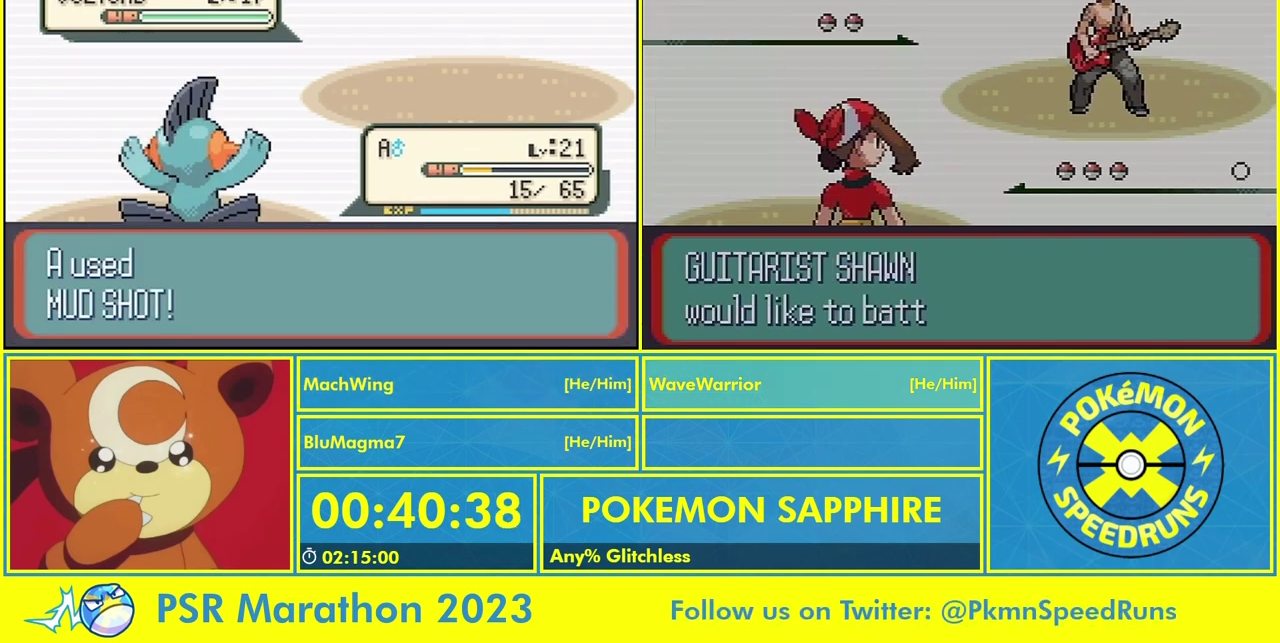
{"buttons": ["A"], "events": [[100, "A", "down"], [200, "A", "up"], [300, "A", "down"], [400, "A", "up"], [500, "A", "down"]]}
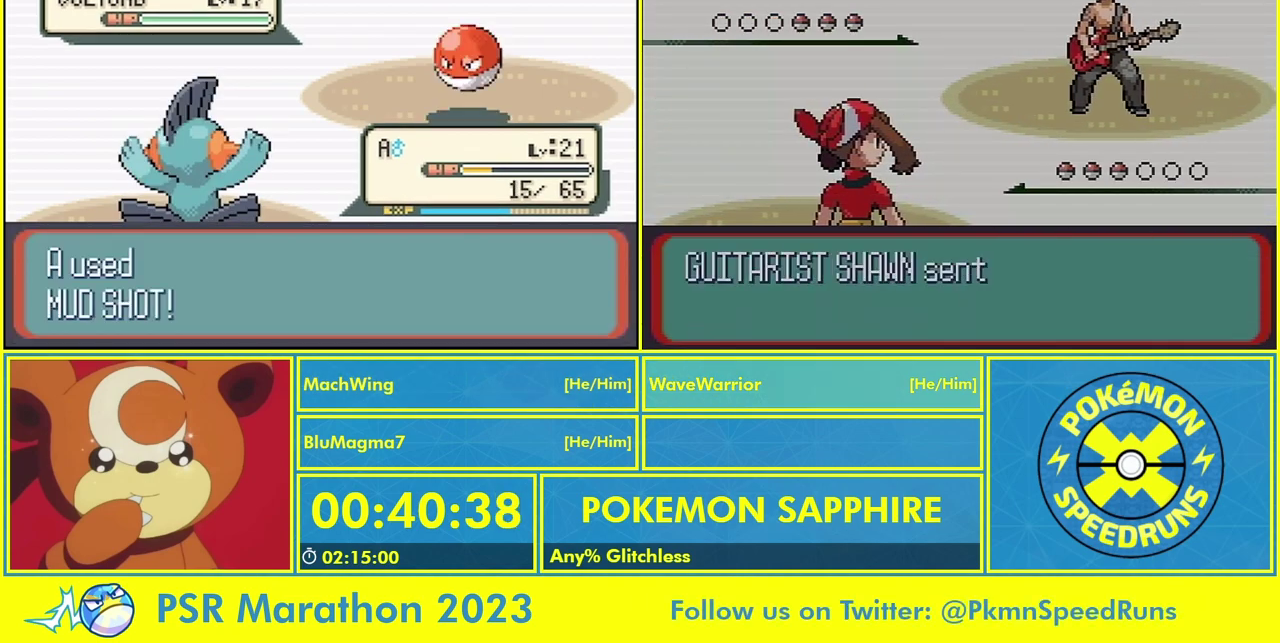
{"buttons": ["A"], "events": [[100, "A", "up"], [233, "A", "down"], [333, "A", "up"], [433, "A", "down"]]}
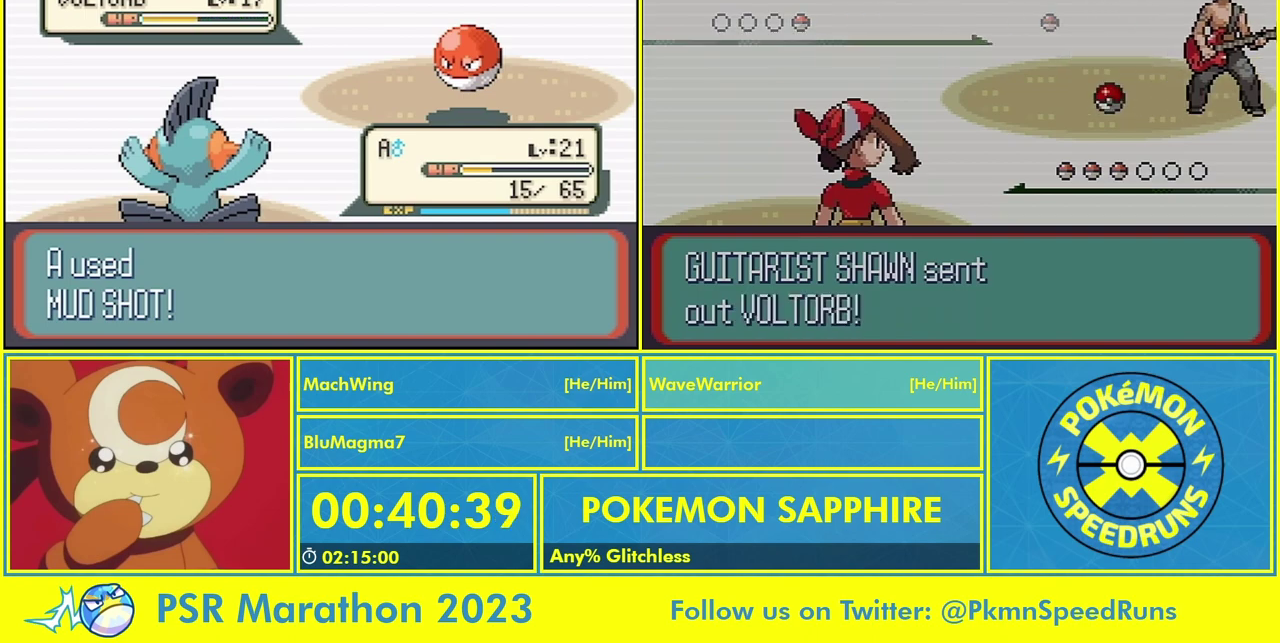
{"buttons": [], "events": [[33, "A", "up"], [133, "A", "down"], [233, "A", "up"], [367, "A", "down"], [467, "A", "up"]]}
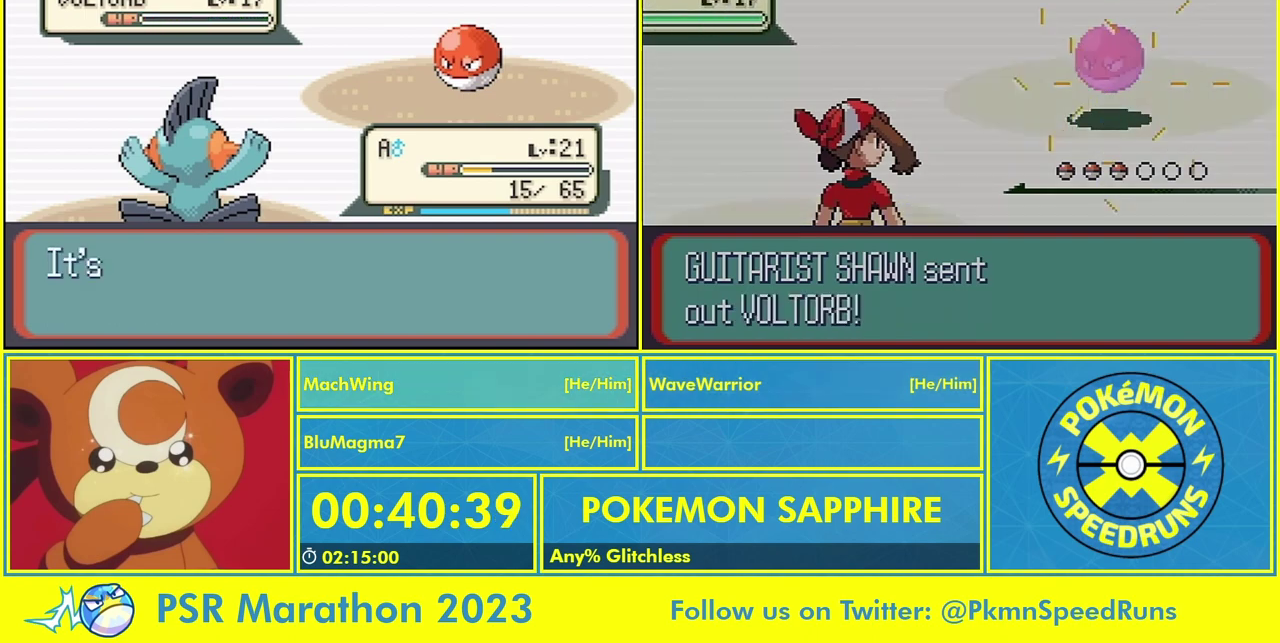
{"buttons": ["A"], "events": [[67, "A", "down"], [167, "A", "up"], [267, "A", "down"], [367, "A", "up"], [467, "A", "down"]]}
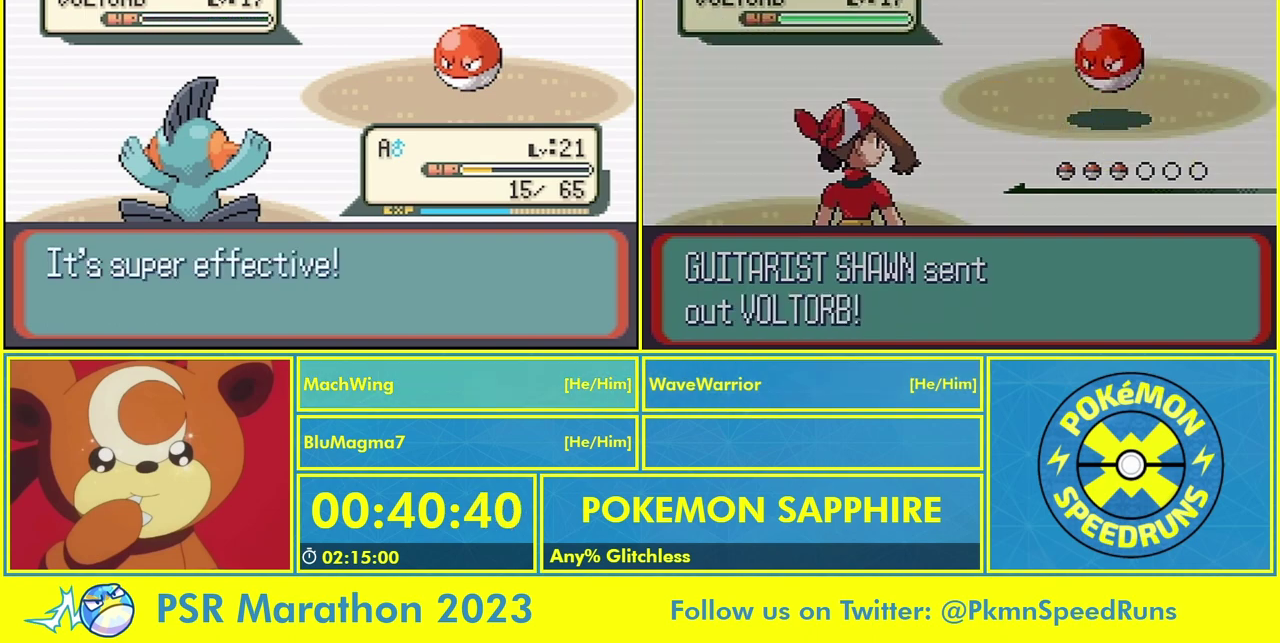
{"buttons": [], "events": [[67, "A", "up"], [167, "A", "down"], [267, "A", "up"], [367, "A", "down"], [467, "A", "up"]]}
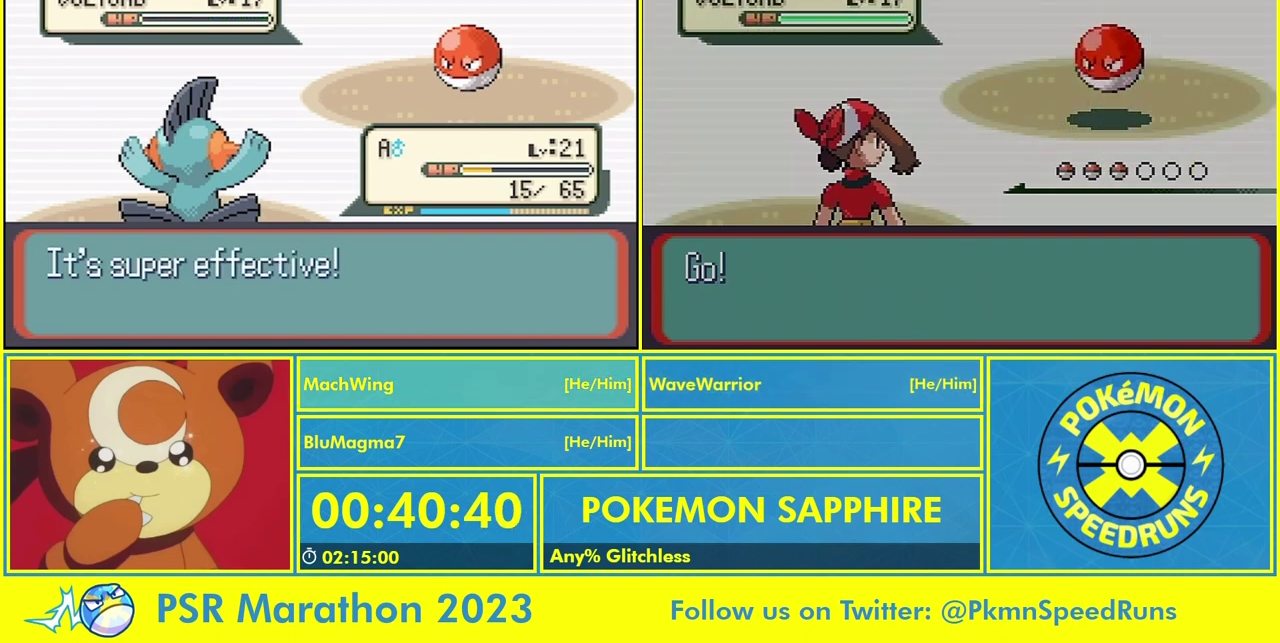
{"buttons": [], "events": [[100, "A", "down"], [200, "A", "up"], [300, "A", "down"], [400, "A", "up"]]}
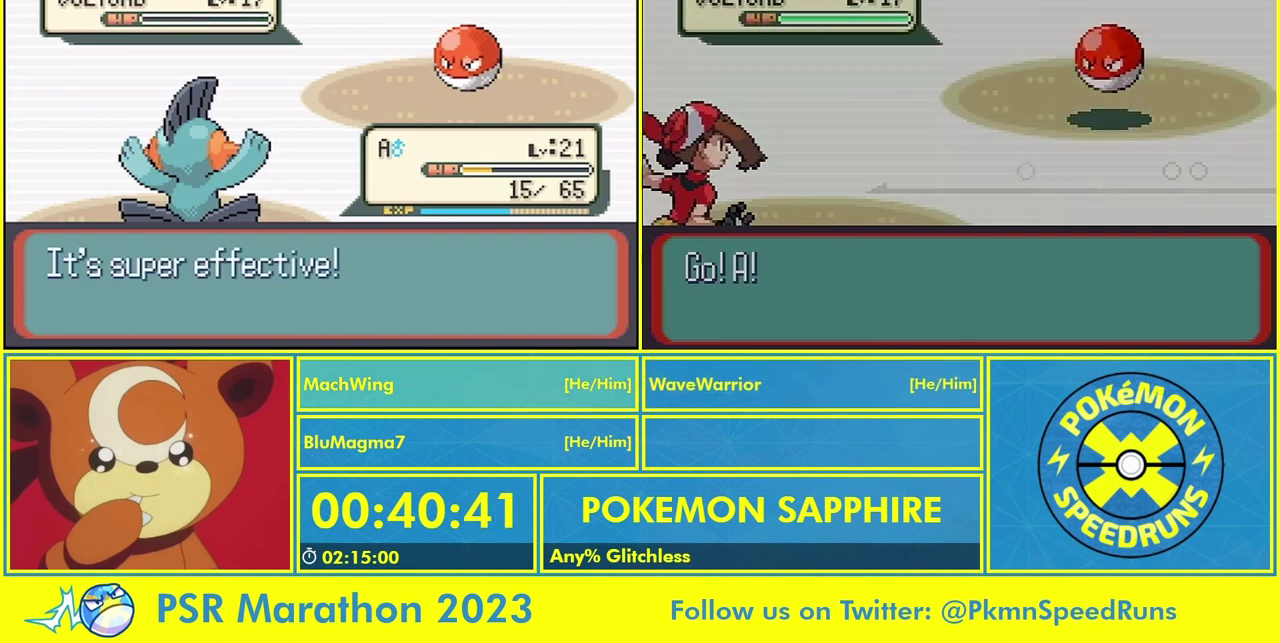
{"buttons": ["A"], "events": [[33, "A", "down"], [133, "A", "up"], [233, "A", "down"], [333, "A", "up"], [433, "A", "down"]]}
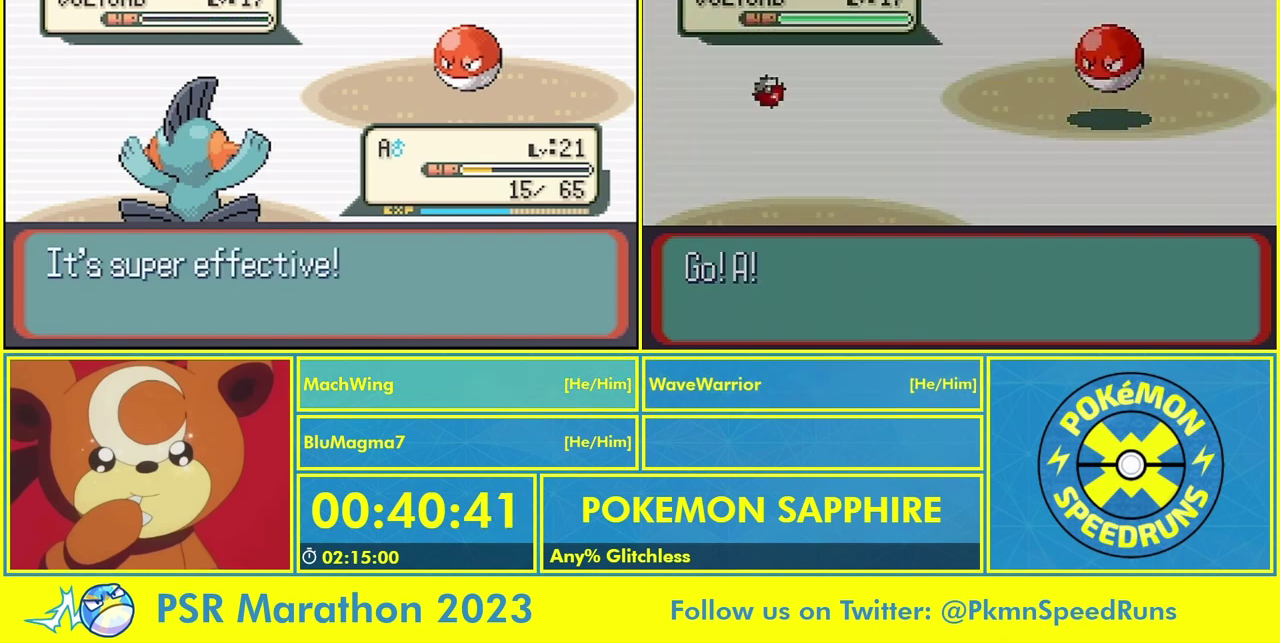
{"buttons": [], "events": [[33, "A", "up"], [133, "A", "down"], [233, "A", "up"], [333, "A", "down"], [433, "A", "up"]]}
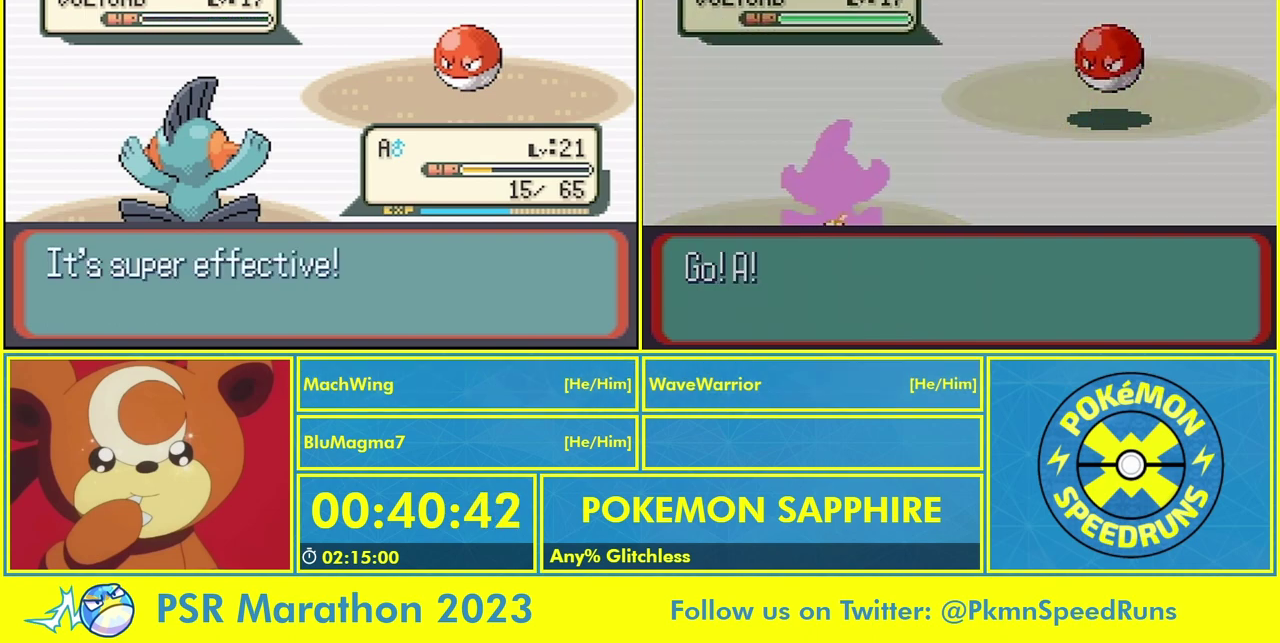
{"buttons": [], "events": [[33, "A", "down"], [133, "A", "up"], [233, "A", "down"], [333, "A", "up"], [433, "A", "down"], [500, "A", "up"]]}
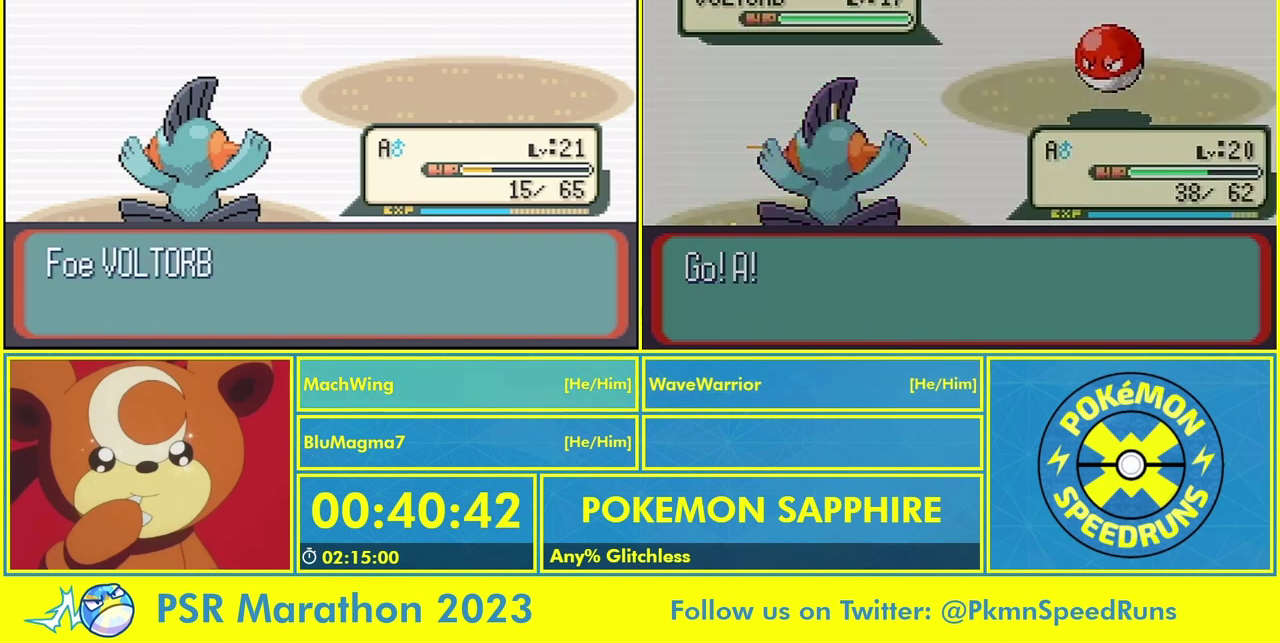
{"buttons": ["A"], "events": [[100, "A", "down"], [200, "A", "up"], [300, "A", "down"], [367, "A", "up"], [467, "A", "down"]]}
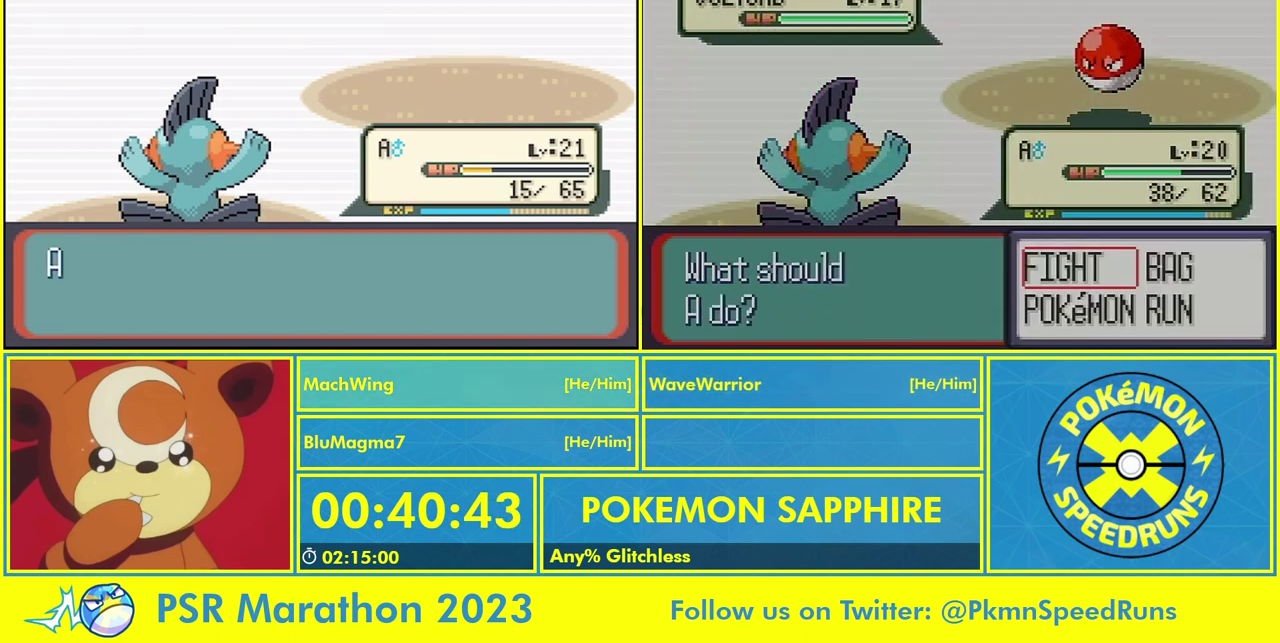
{"buttons": ["A"], "events": [[67, "A", "up"], [167, "A", "down"], [233, "A", "up"], [333, "A", "down"], [400, "A", "up"], [500, "A", "down"]]}
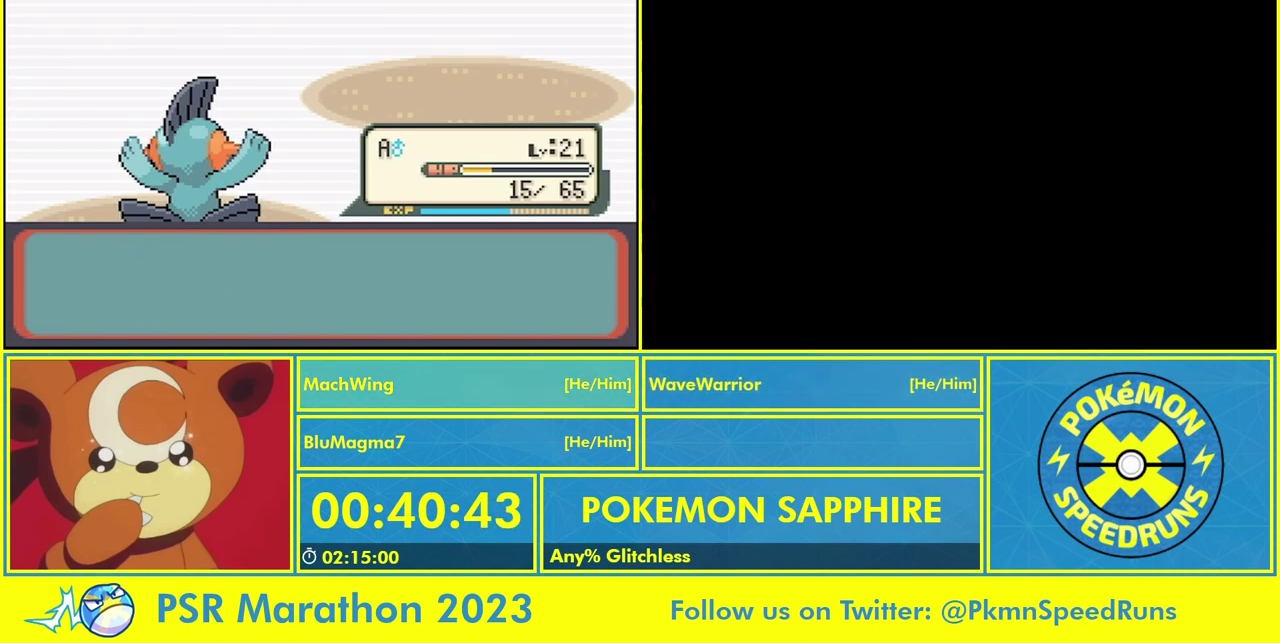
{"buttons": ["A"], "events": [[67, "A", "up"], [300, "A", "down"], [367, "A", "up"], [433, "A", "down"]]}
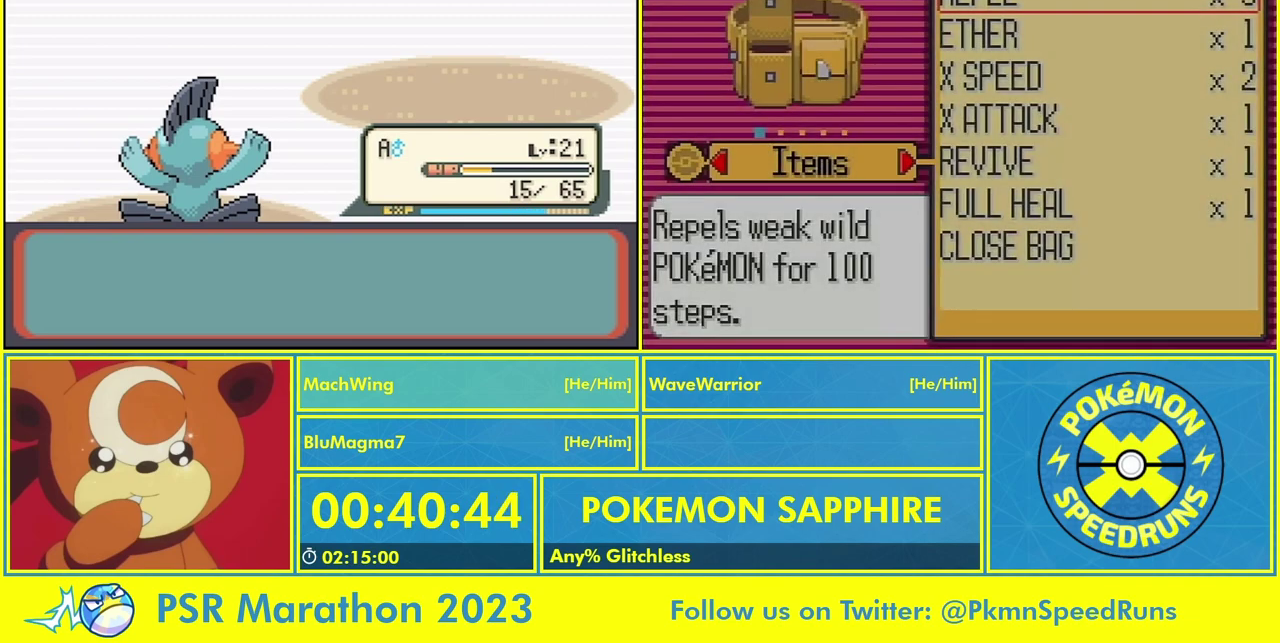
{"buttons": ["A"], "events": [[33, "A", "up"], [100, "A", "down"], [167, "A", "up"], [267, "A", "down"], [367, "A", "up"], [467, "A", "down"]]}
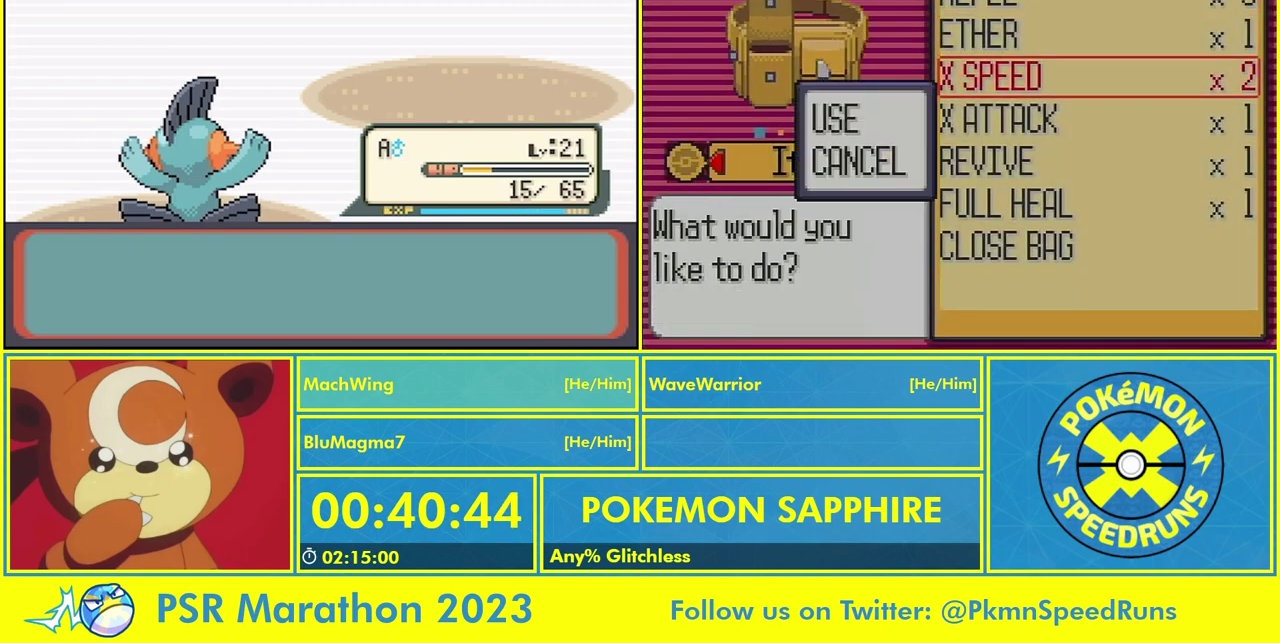
{"buttons": [], "events": [[33, "A", "up"], [267, "A", "down"], [333, "A", "up"], [433, "A", "down"], [500, "A", "up"]]}
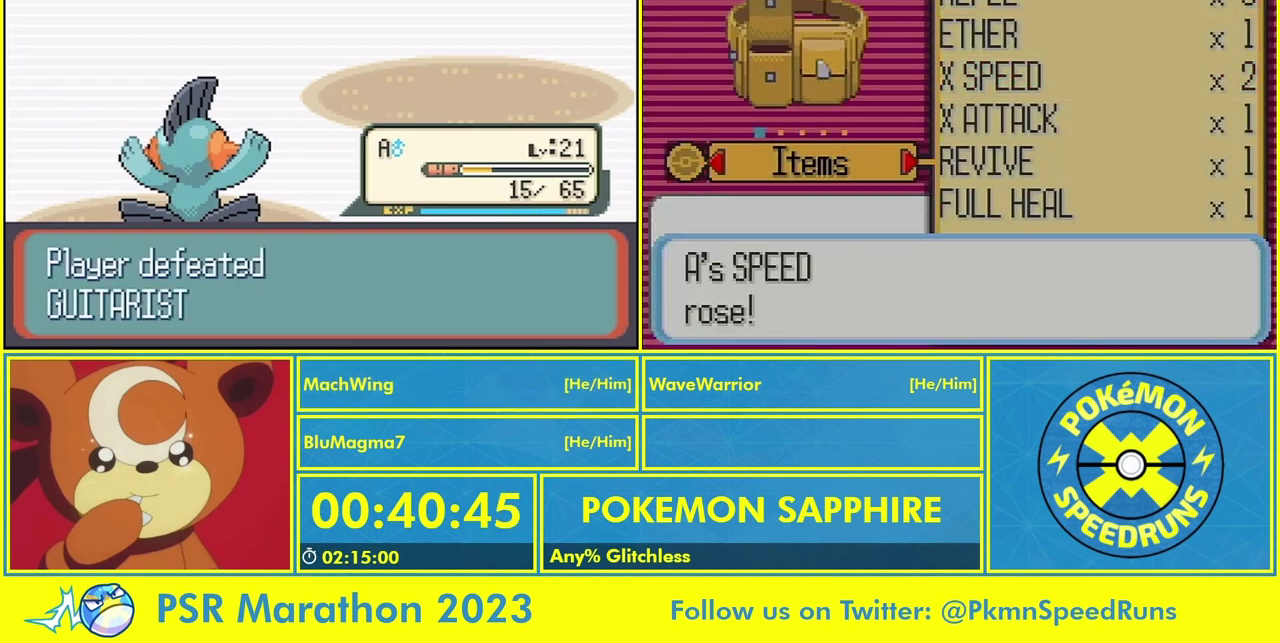
{"buttons": [], "events": [[100, "A", "down"], [167, "A", "up"], [267, "A", "down"], [367, "A", "up"], [433, "A", "down"], [500, "A", "up"]]}